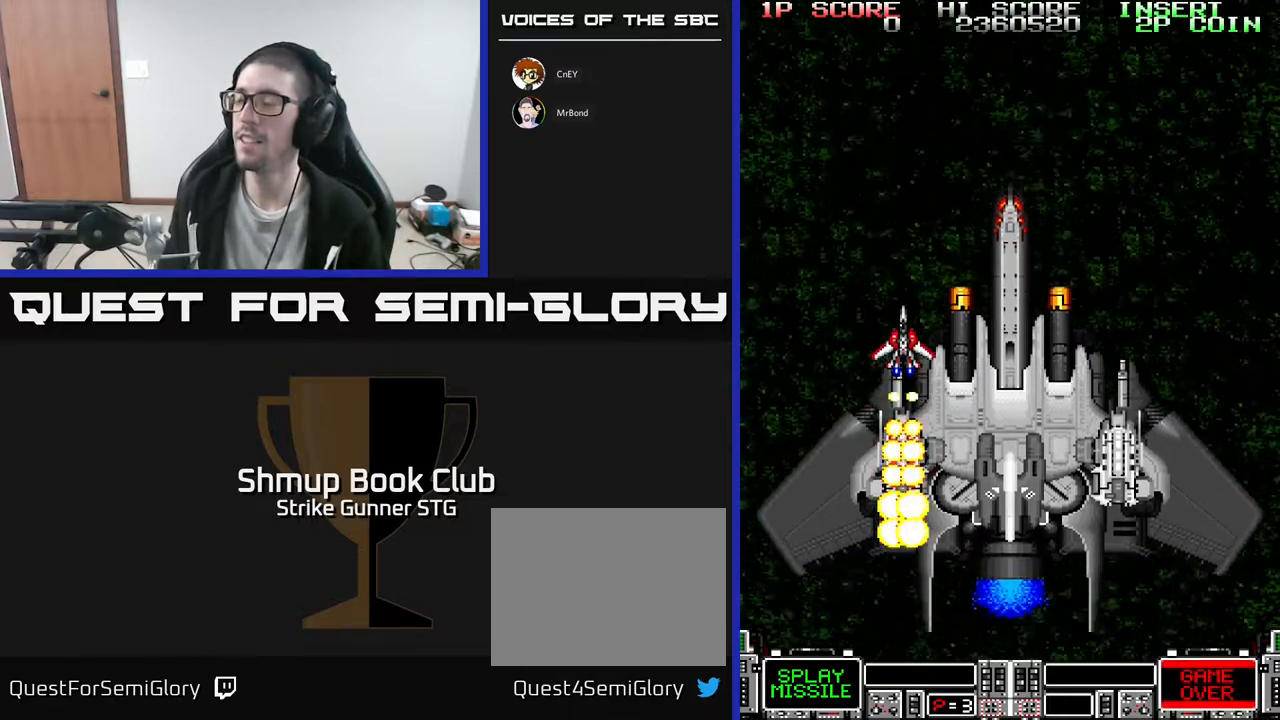
Gameplay with a controller (Xbox layout); each line is a JSON object with the inputs held at the frame after it. "events" lists button and stick changes between this image and that frame as [ms after this image, input, new state], when the widget could be followed in between. Not read: A SELECT START.
{"buttons": [], "left_stick": "center", "right_stick": "center", "events": []}
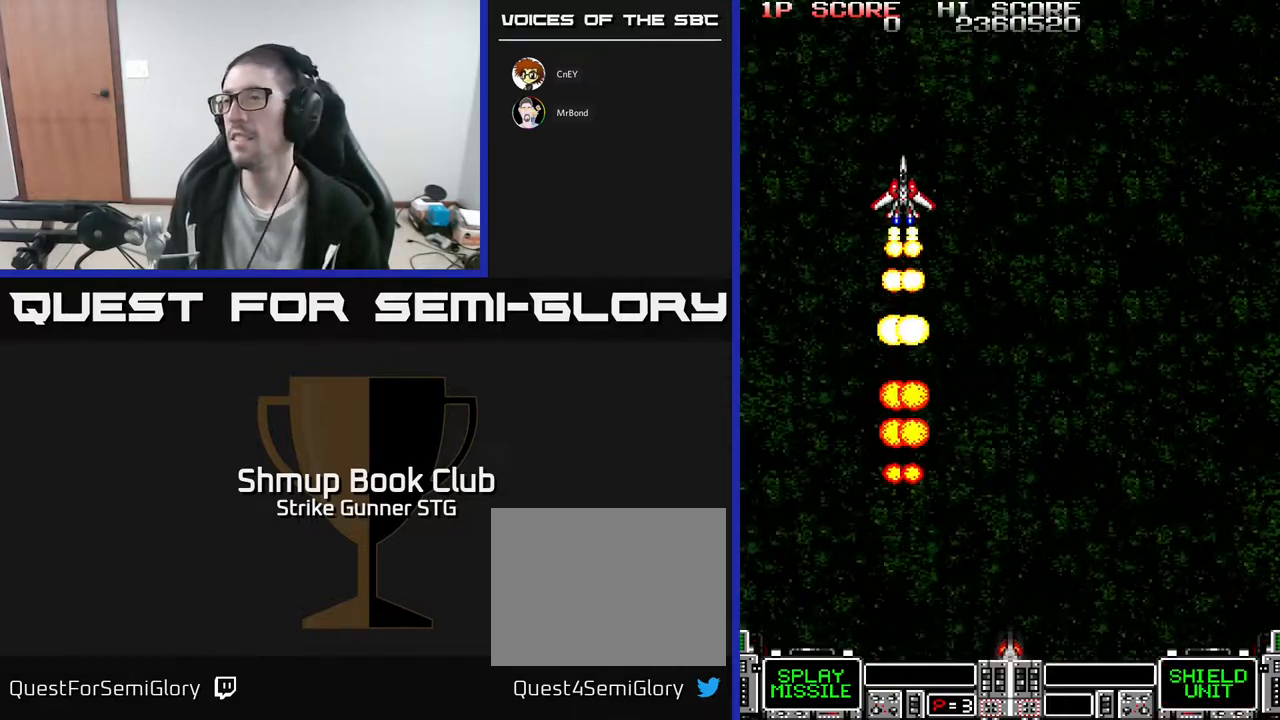
{"buttons": [], "left_stick": "center", "right_stick": "center", "events": []}
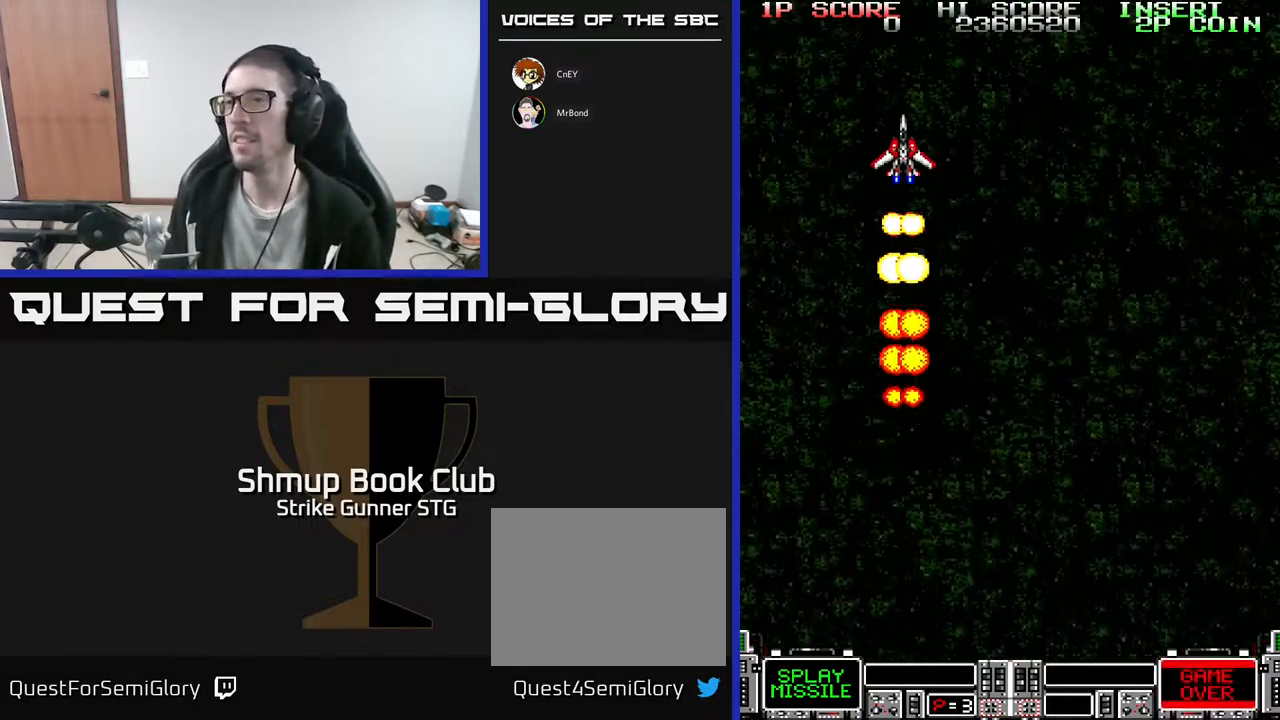
{"buttons": ["DPAD_RIGHT"], "left_stick": "center", "right_stick": "center", "events": [[300, "DPAD_RIGHT", "down"]]}
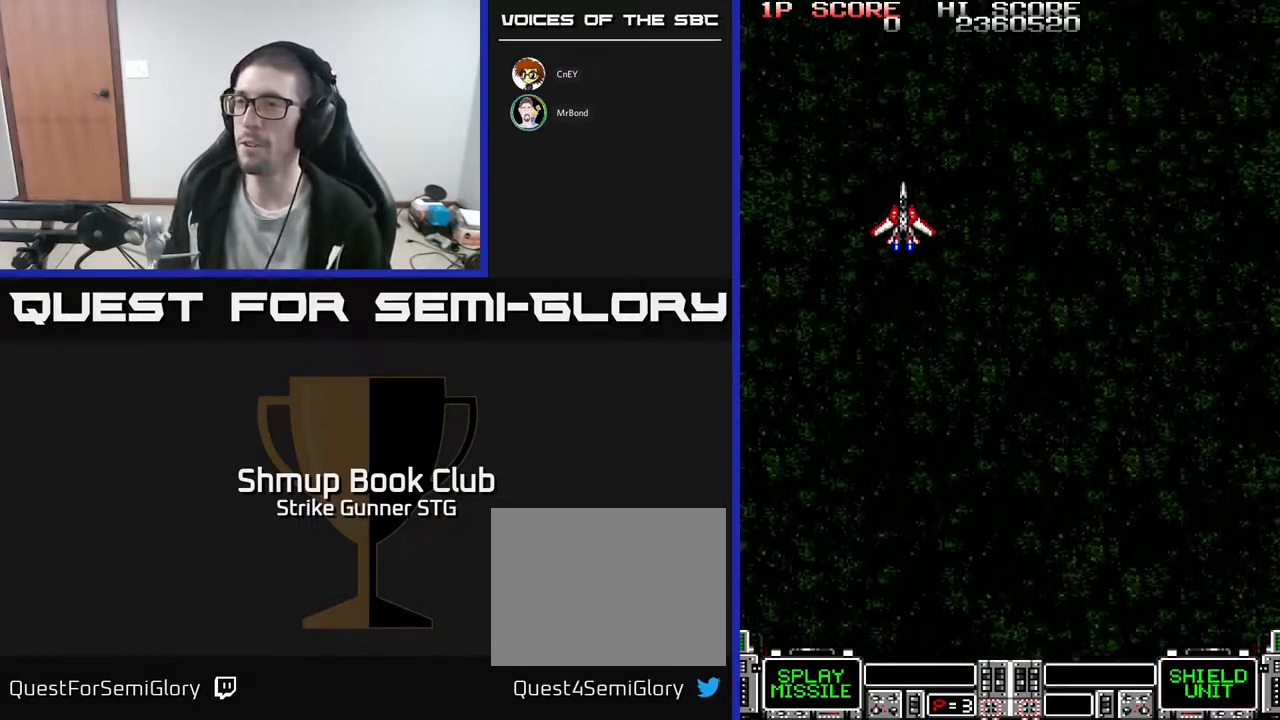
{"buttons": [], "left_stick": "center", "right_stick": "center", "events": [[233, "DPAD_RIGHT", "up"]]}
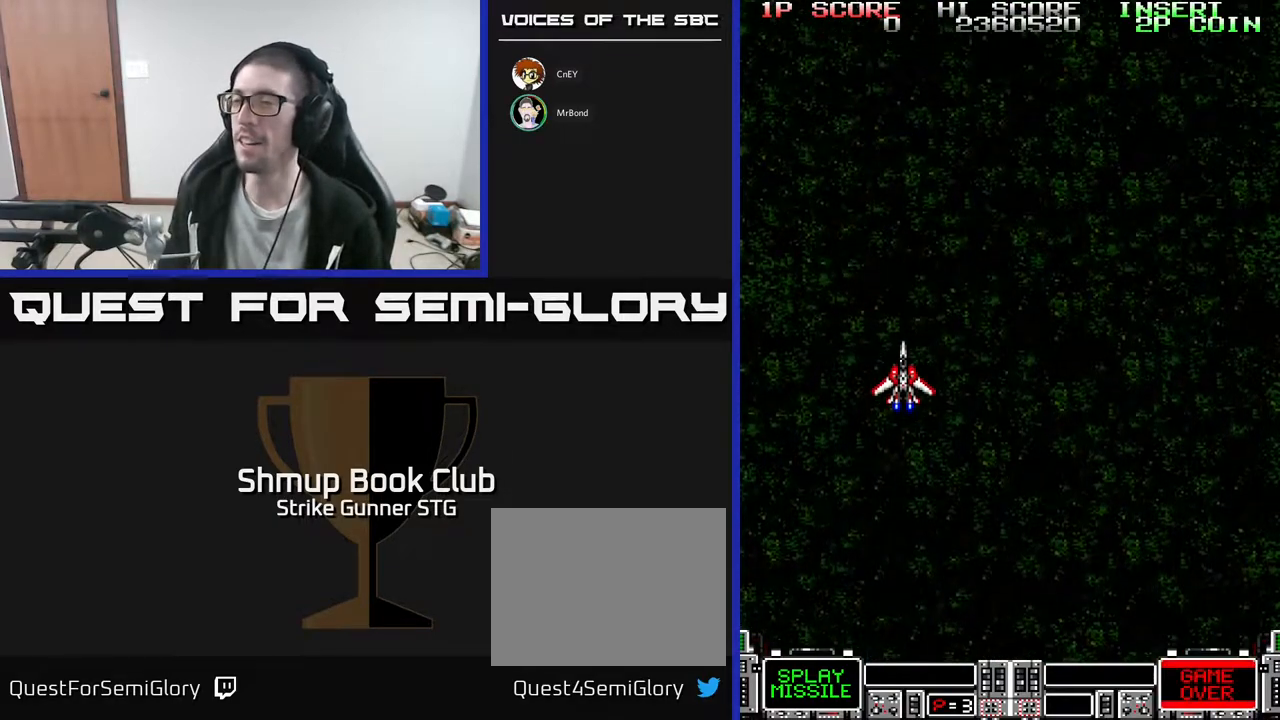
{"buttons": ["DPAD_RIGHT"], "left_stick": "center", "right_stick": "center", "events": [[17, "DPAD_RIGHT", "down"]]}
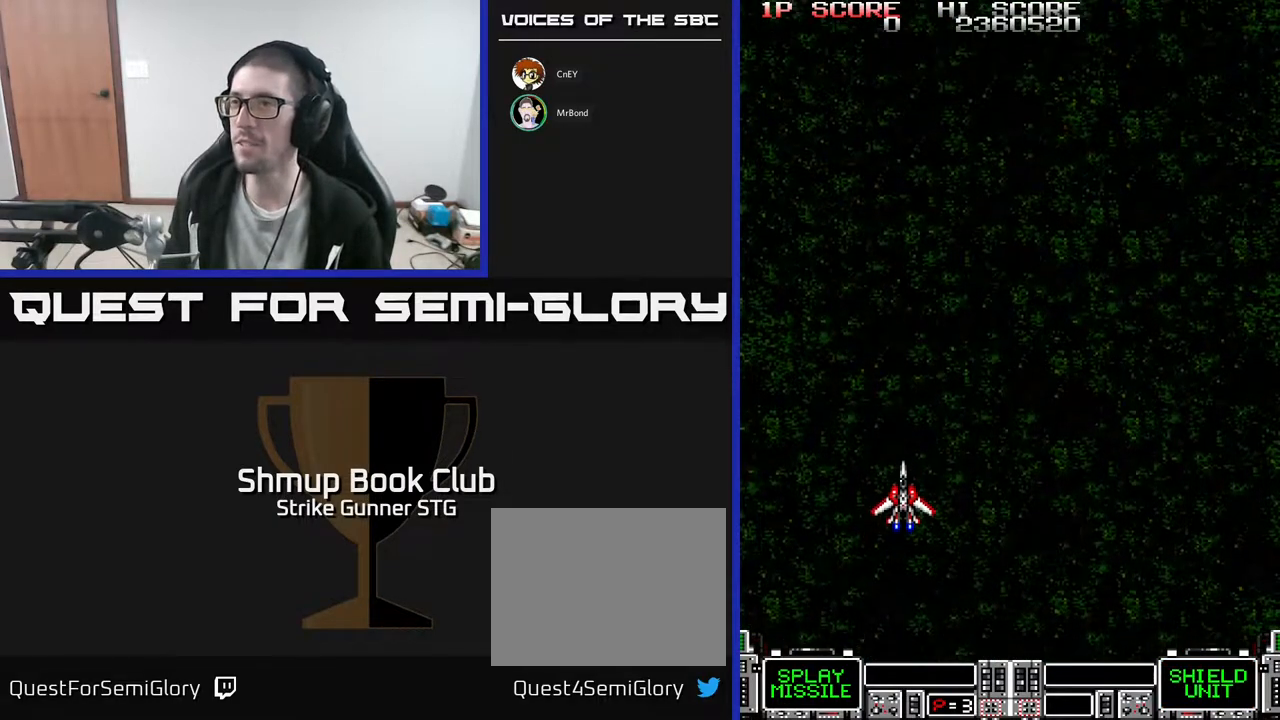
{"buttons": ["DPAD_UP"], "left_stick": "center", "right_stick": "center", "events": [[400, "DPAD_UP", "down"], [483, "DPAD_RIGHT", "up"]]}
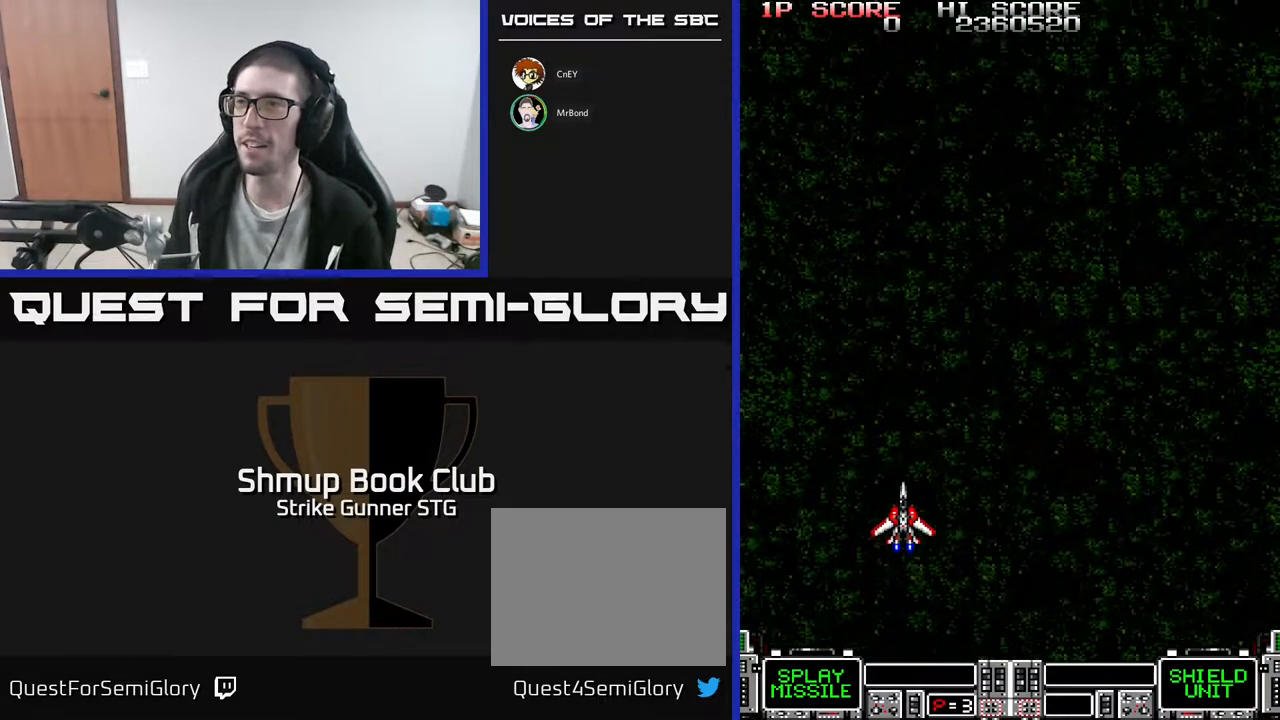
{"buttons": ["DPAD_UP"], "left_stick": "center", "right_stick": "center", "events": [[267, "DPAD_UP", "up"], [483, "DPAD_UP", "down"]]}
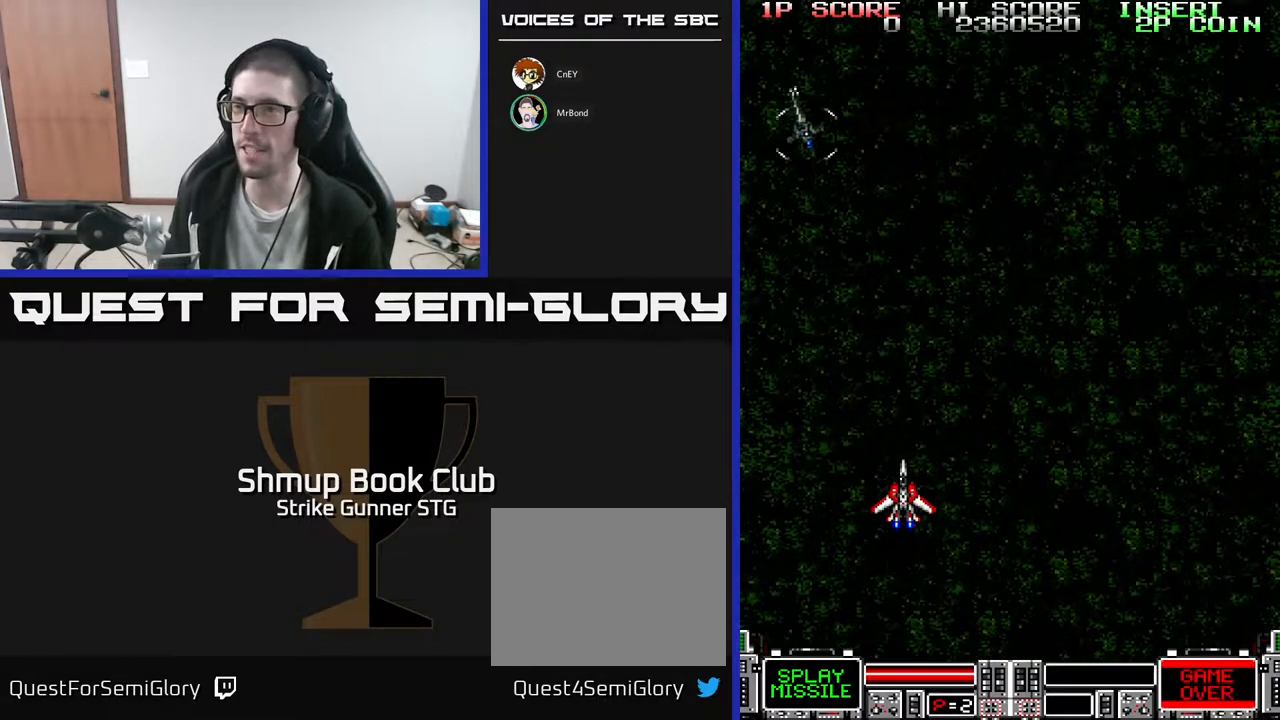
{"buttons": [], "left_stick": "center", "right_stick": "center", "events": [[200, "DPAD_LEFT", "down"], [233, "DPAD_UP", "up"], [250, "DPAD_LEFT", "up"]]}
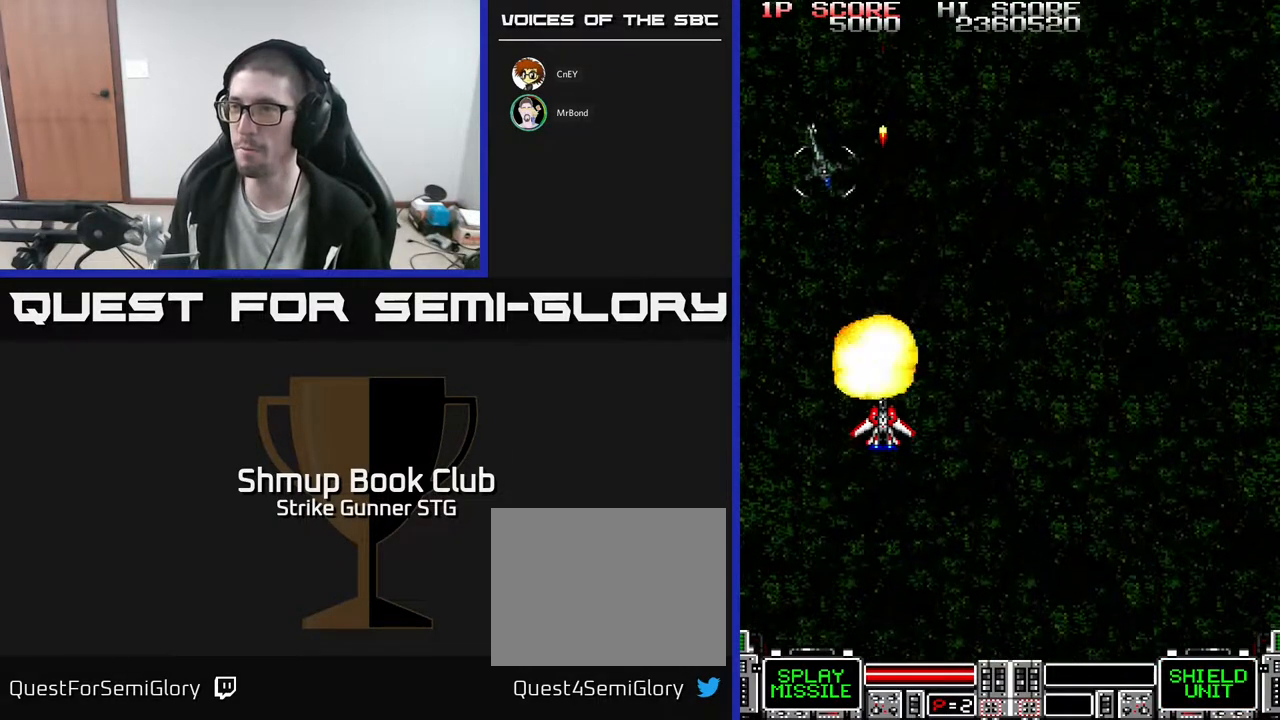
{"buttons": [], "left_stick": "center", "right_stick": "center", "events": []}
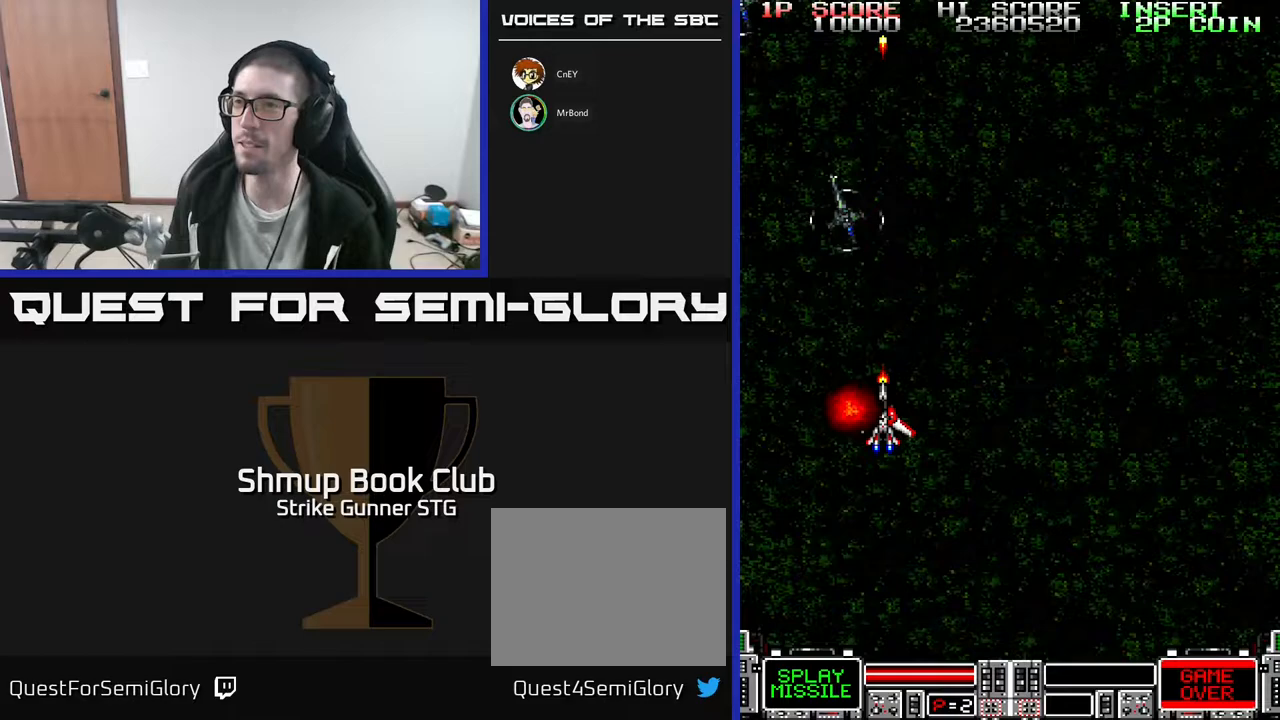
{"buttons": [], "left_stick": "center", "right_stick": "center", "events": []}
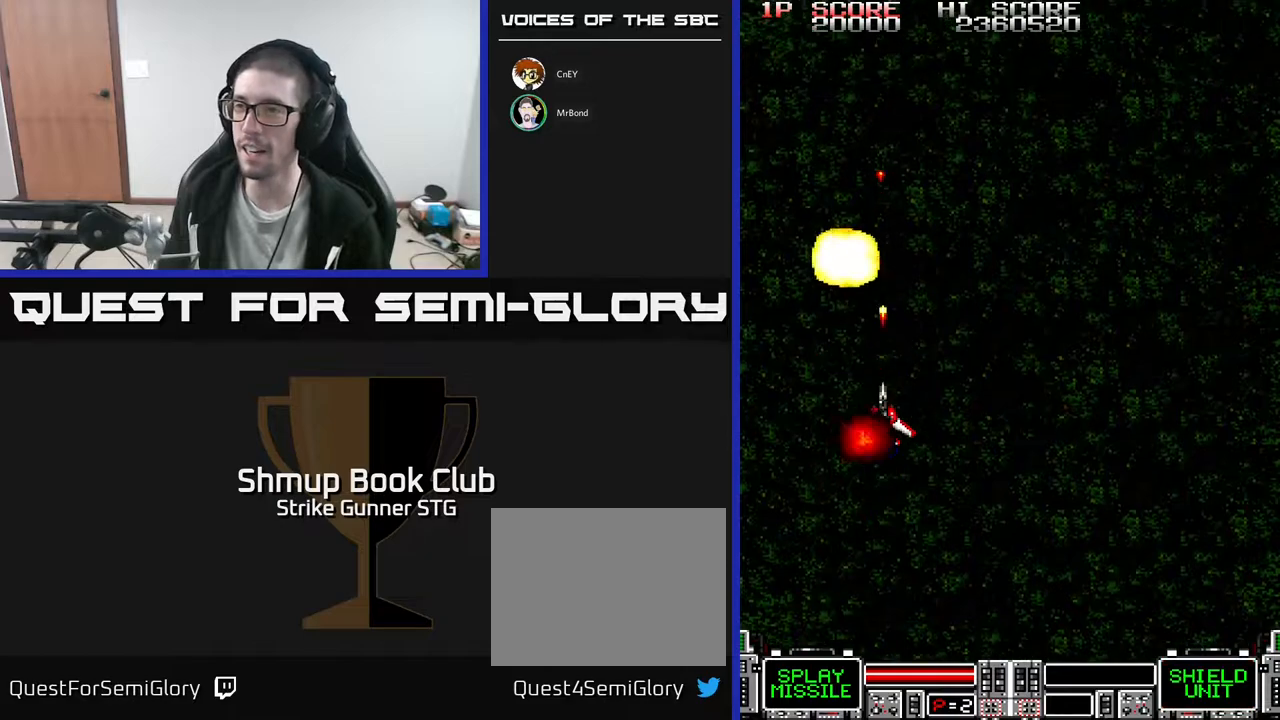
{"buttons": ["DPAD_RIGHT"], "left_stick": "center", "right_stick": "center", "events": [[383, "DPAD_RIGHT", "down"]]}
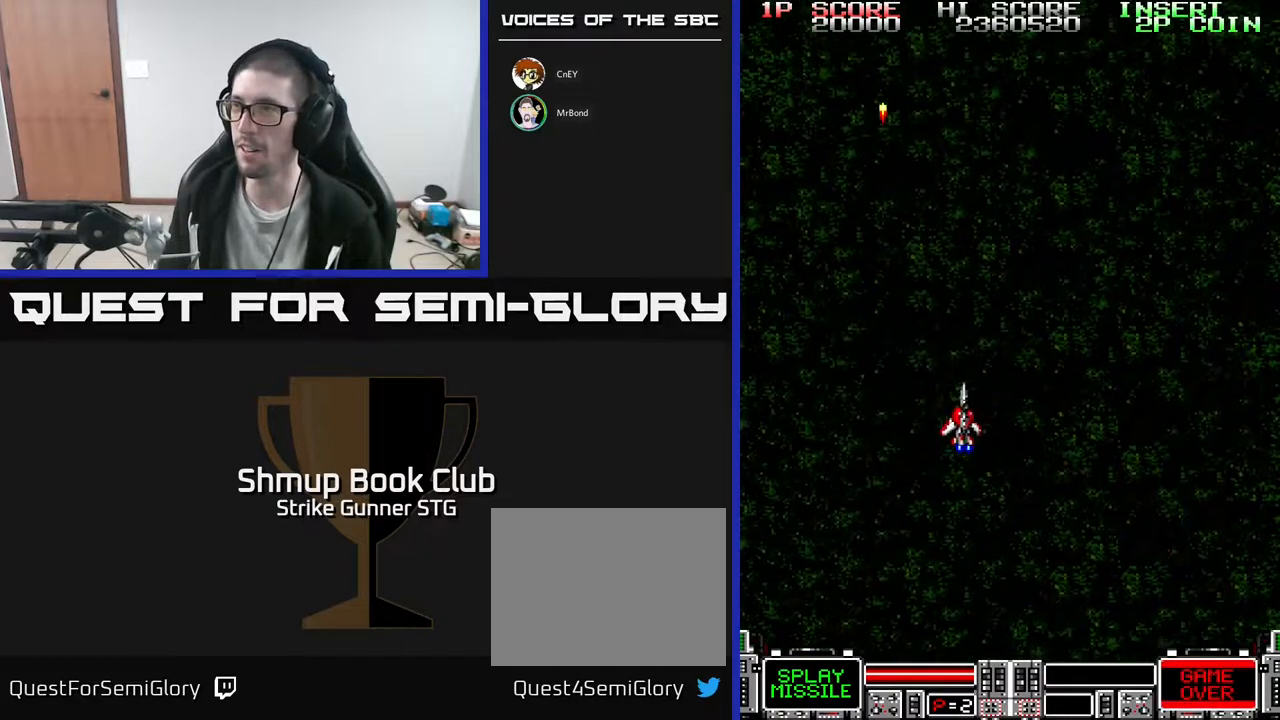
{"buttons": [], "left_stick": "center", "right_stick": "center", "events": [[250, "DPAD_RIGHT", "up"]]}
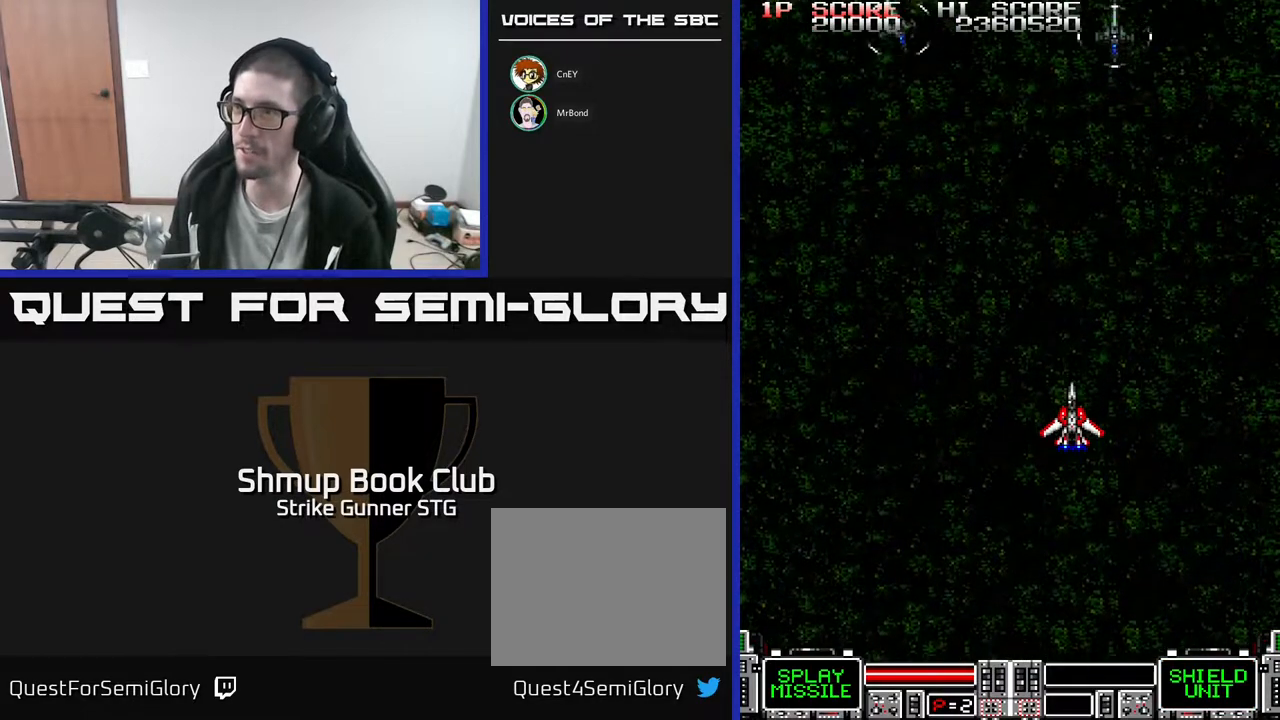
{"buttons": ["DPAD_LEFT"], "left_stick": "center", "right_stick": "center", "events": [[233, "DPAD_RIGHT", "down"], [300, "DPAD_DOWN", "down"], [317, "DPAD_RIGHT", "up"], [333, "DPAD_LEFT", "down"], [450, "DPAD_DOWN", "up"]]}
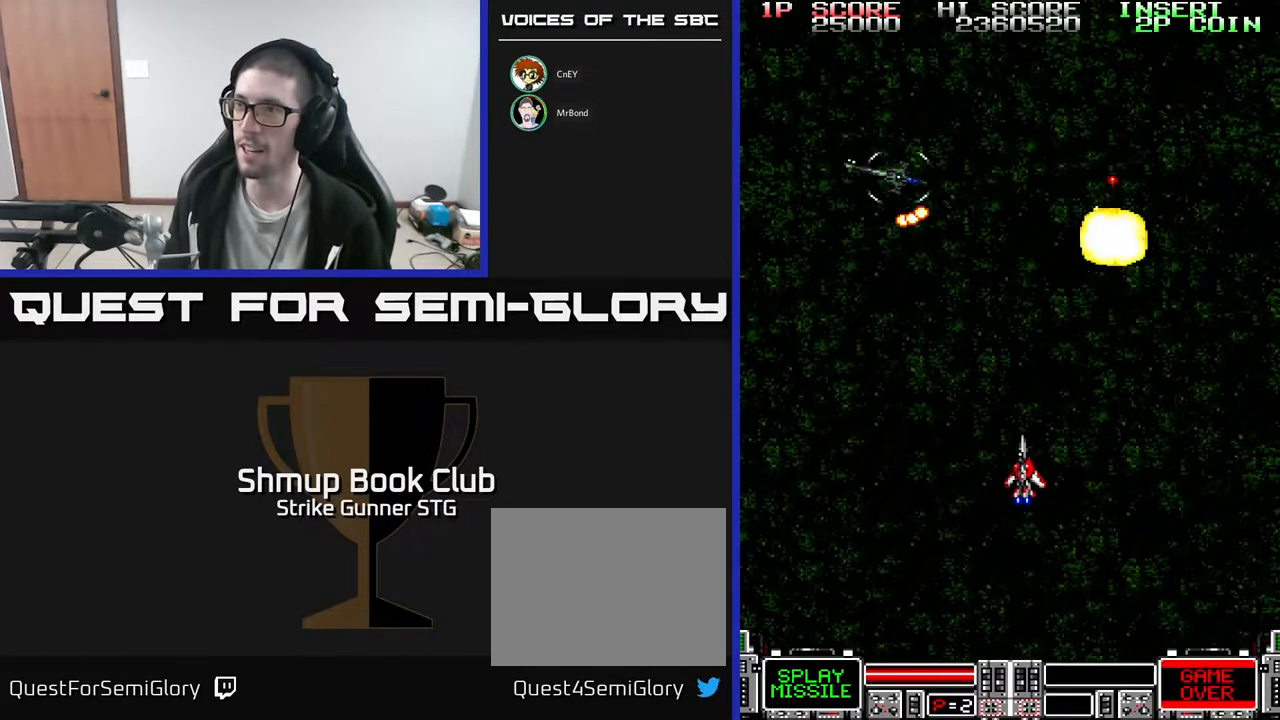
{"buttons": ["DPAD_UP"], "left_stick": "center", "right_stick": "center", "events": [[150, "DPAD_UP", "down"], [467, "DPAD_LEFT", "up"]]}
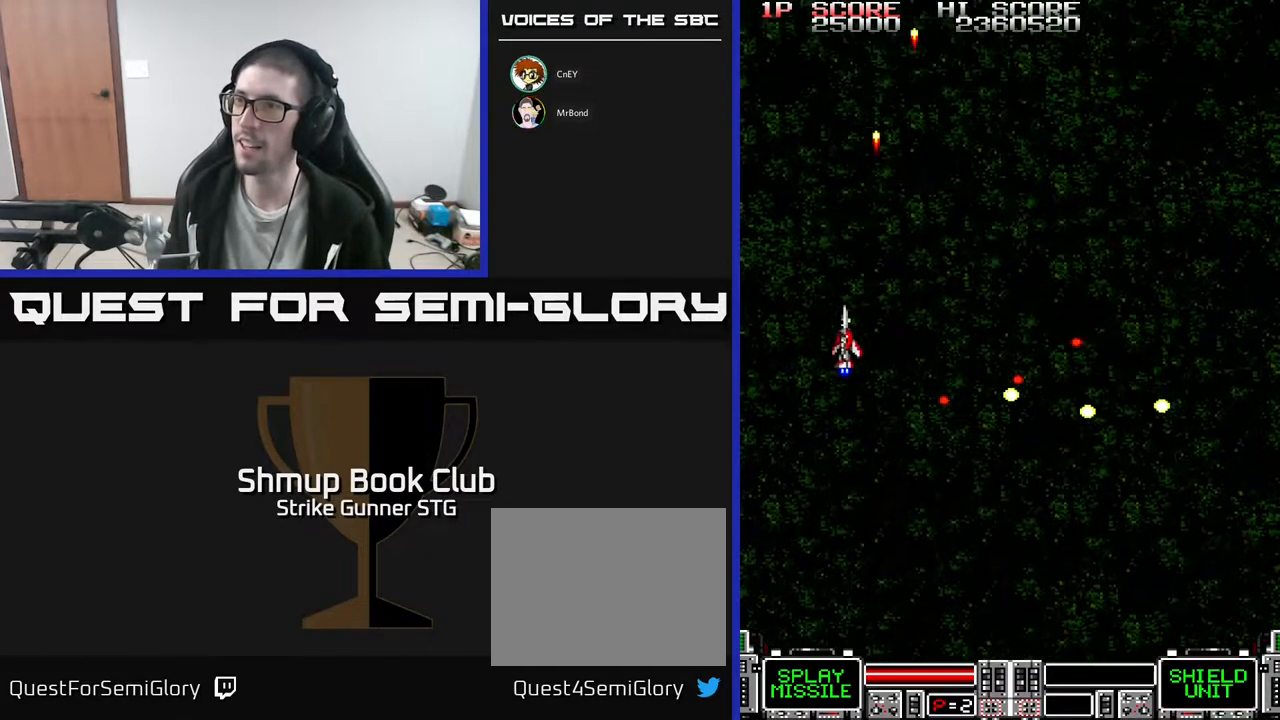
{"buttons": ["DPAD_DOWN", "DPAD_RIGHT"], "left_stick": "center", "right_stick": "center", "events": [[17, "DPAD_RIGHT", "down"], [133, "DPAD_UP", "up"], [333, "DPAD_DOWN", "down"]]}
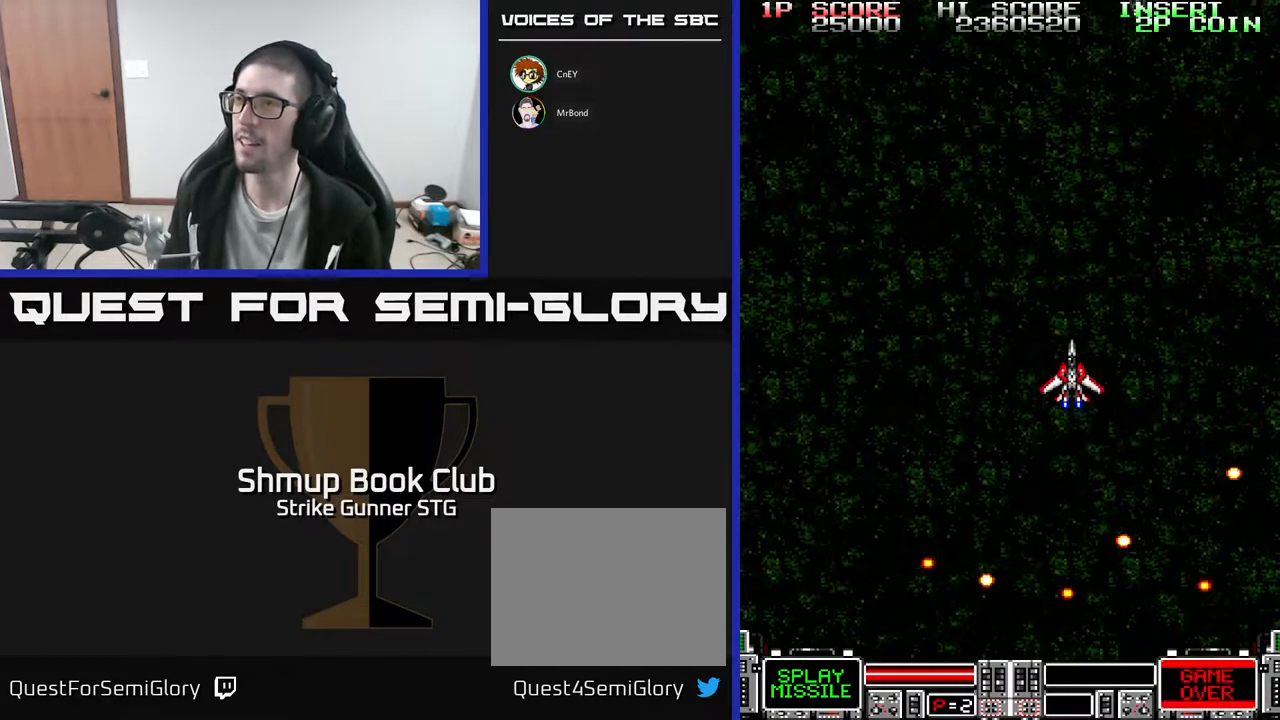
{"buttons": ["DPAD_LEFT"], "left_stick": "center", "right_stick": "center", "events": [[17, "DPAD_DOWN", "up"], [133, "DPAD_DOWN", "down"], [333, "DPAD_DOWN", "up"], [350, "DPAD_RIGHT", "up"], [433, "DPAD_LEFT", "down"]]}
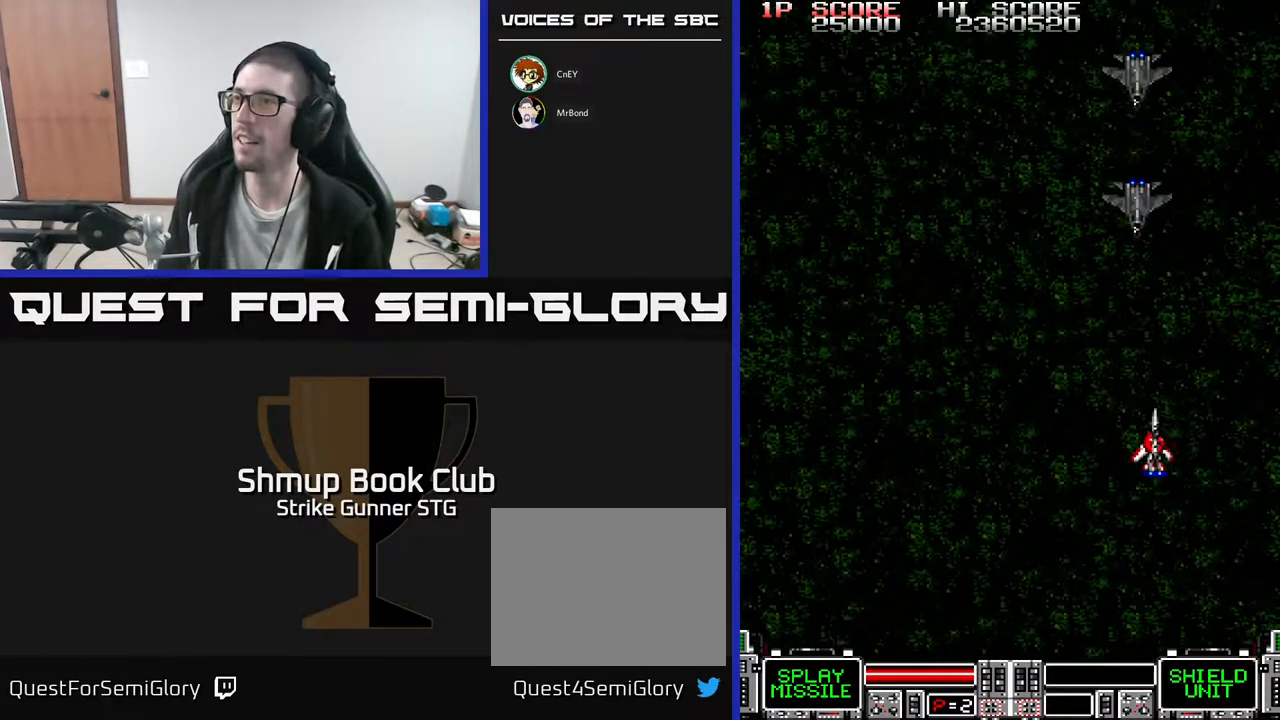
{"buttons": [], "left_stick": "center", "right_stick": "center", "events": [[67, "DPAD_LEFT", "up"]]}
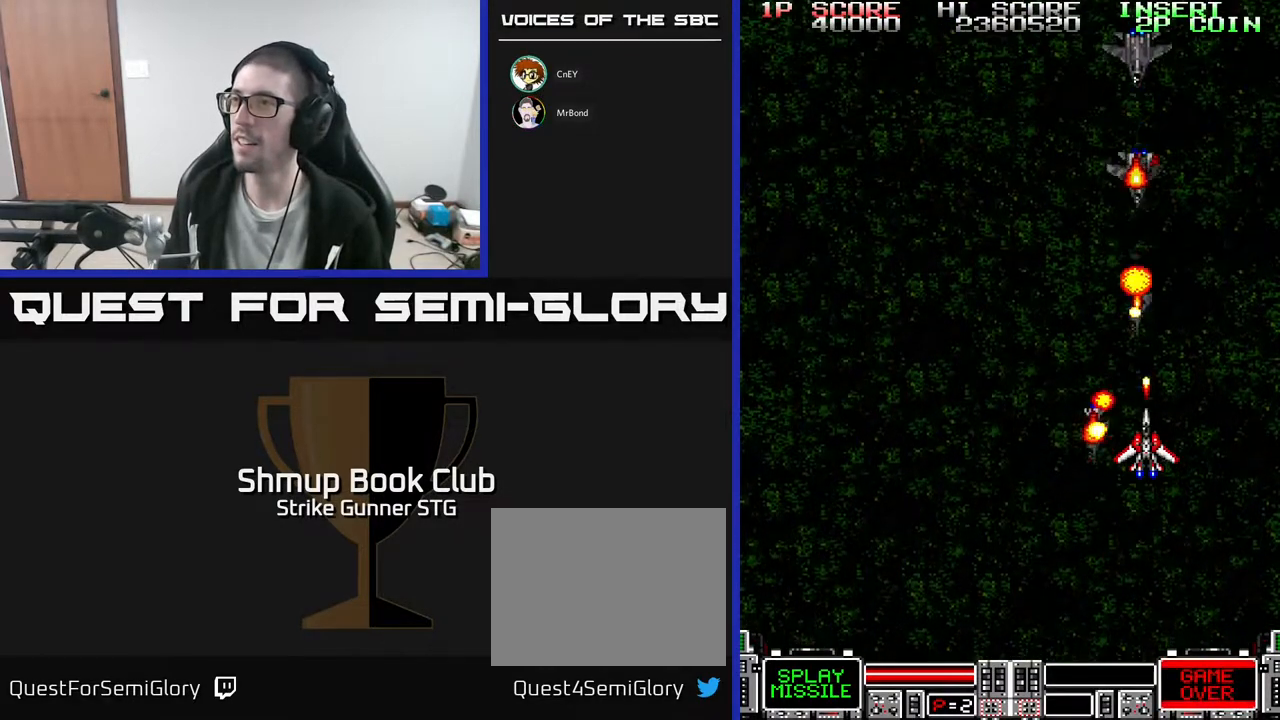
{"buttons": ["DPAD_LEFT"], "left_stick": "center", "right_stick": "center", "events": [[217, "DPAD_DOWN", "down"], [300, "DPAD_LEFT", "down"], [333, "DPAD_DOWN", "up"]]}
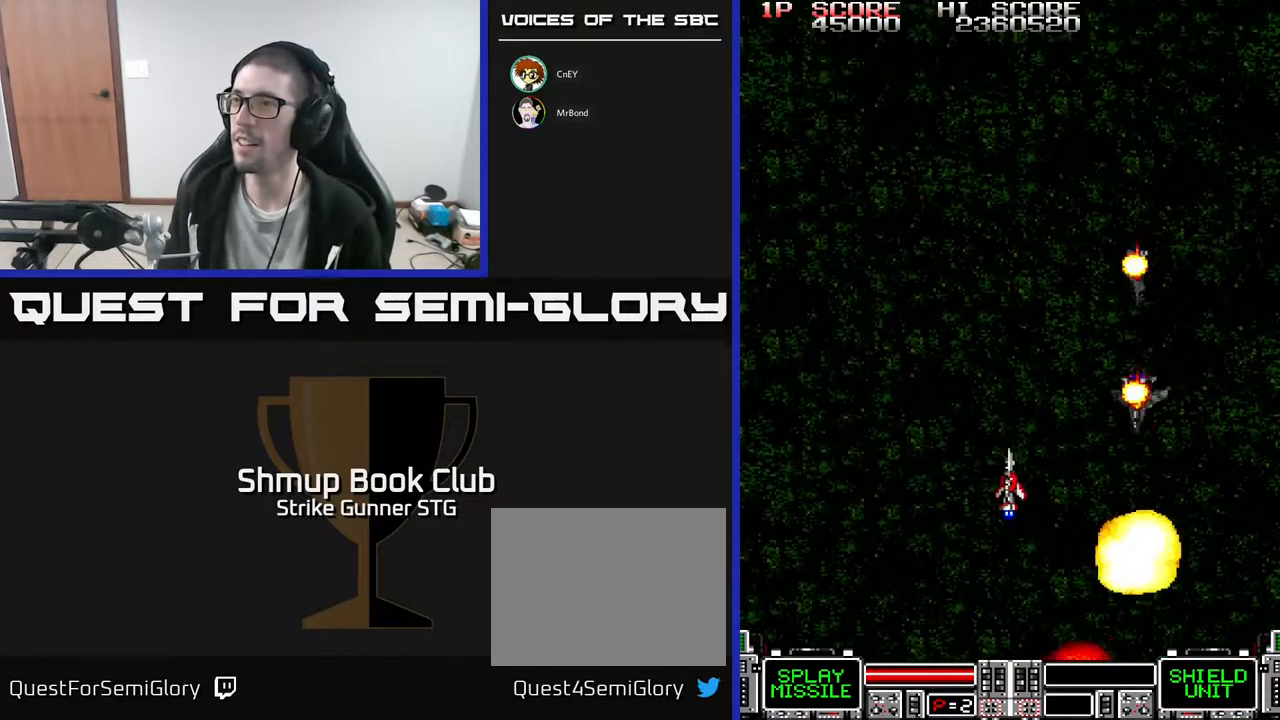
{"buttons": [], "left_stick": "center", "right_stick": "center", "events": [[83, "DPAD_LEFT", "up"], [183, "DPAD_RIGHT", "down"], [417, "DPAD_RIGHT", "up"]]}
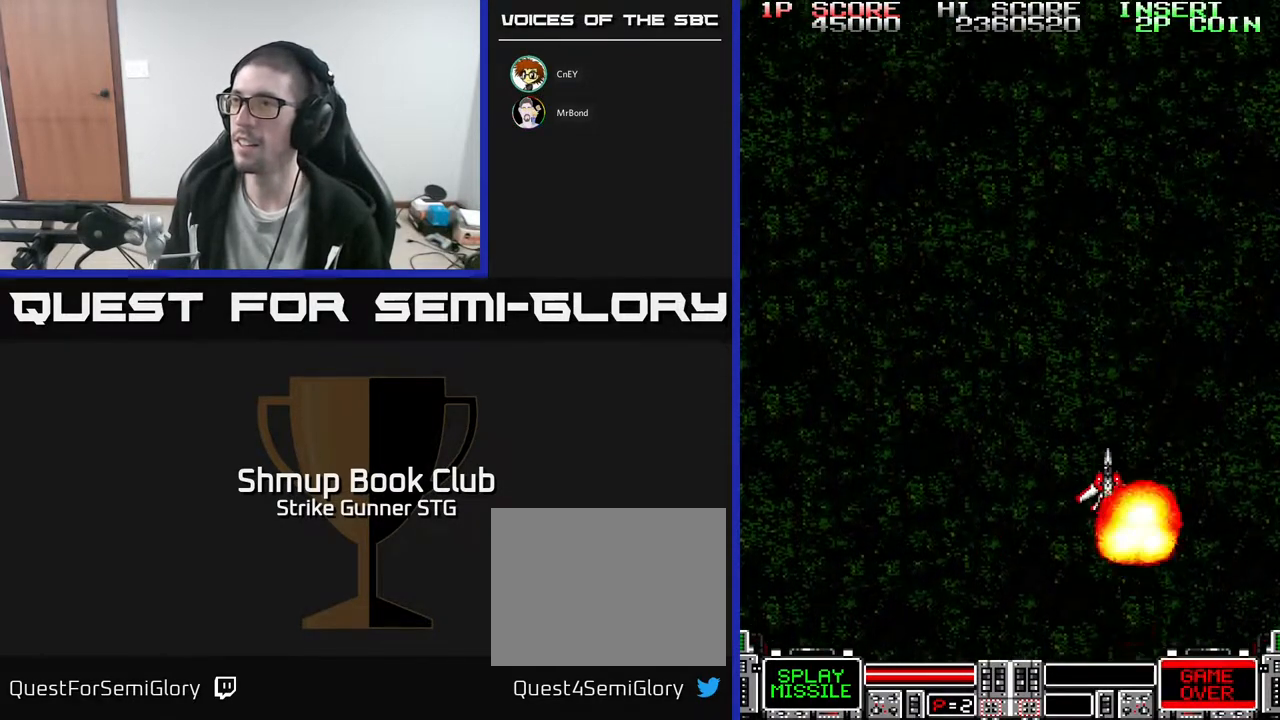
{"buttons": [], "left_stick": "center", "right_stick": "center", "events": []}
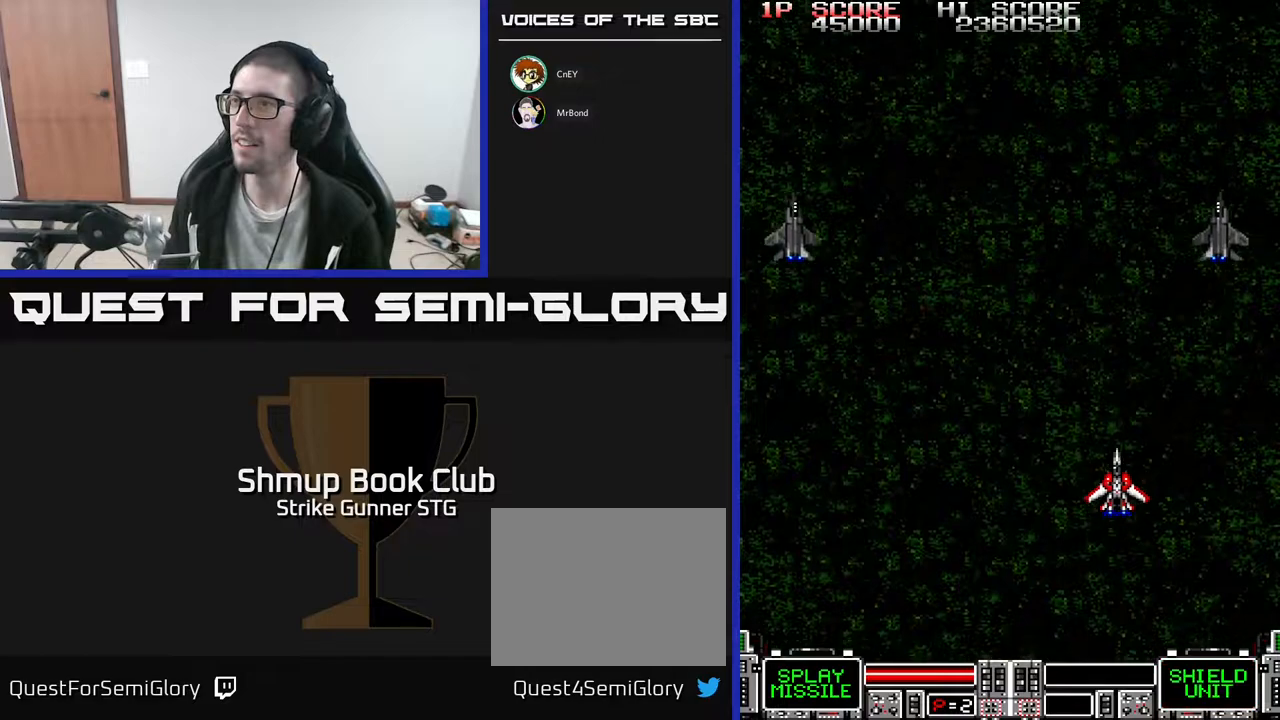
{"buttons": ["DPAD_UP", "DPAD_LEFT"], "left_stick": "center", "right_stick": "center", "events": [[17, "DPAD_RIGHT", "down"], [150, "DPAD_RIGHT", "up"], [150, "DPAD_UP", "down"], [183, "DPAD_LEFT", "down"]]}
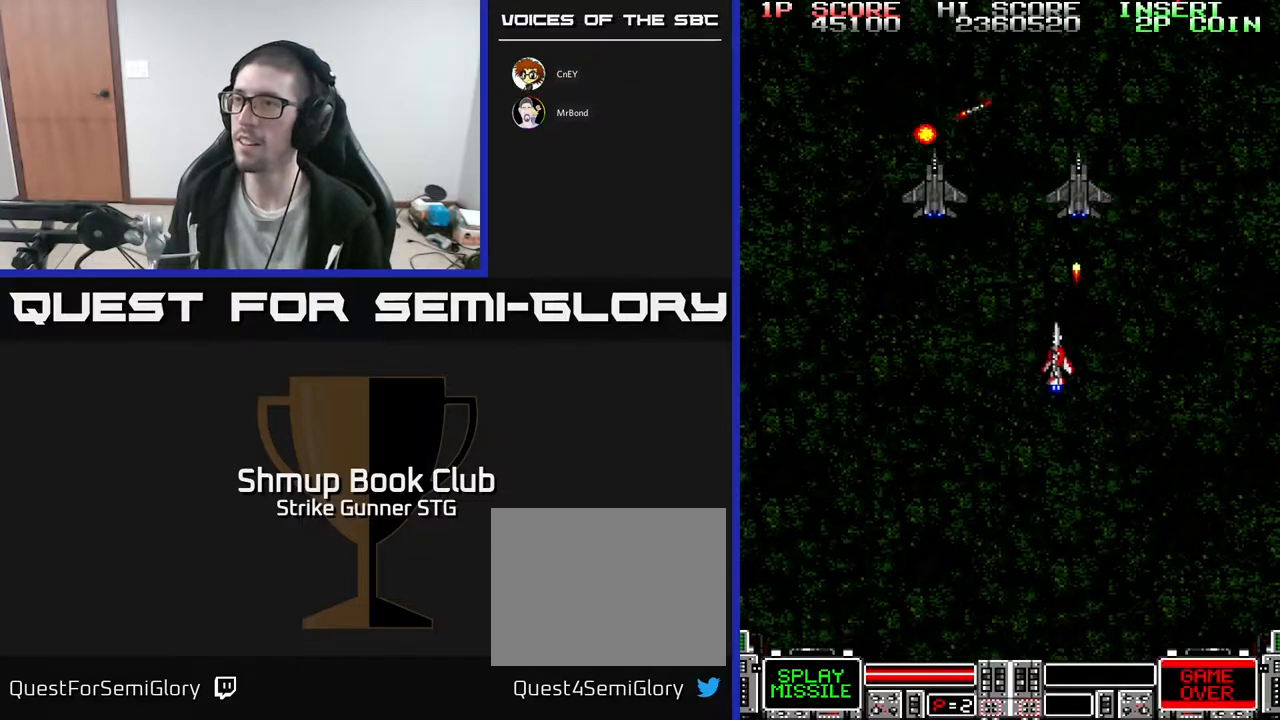
{"buttons": [], "left_stick": "center", "right_stick": "center", "events": [[267, "DPAD_UP", "up"], [467, "DPAD_LEFT", "up"]]}
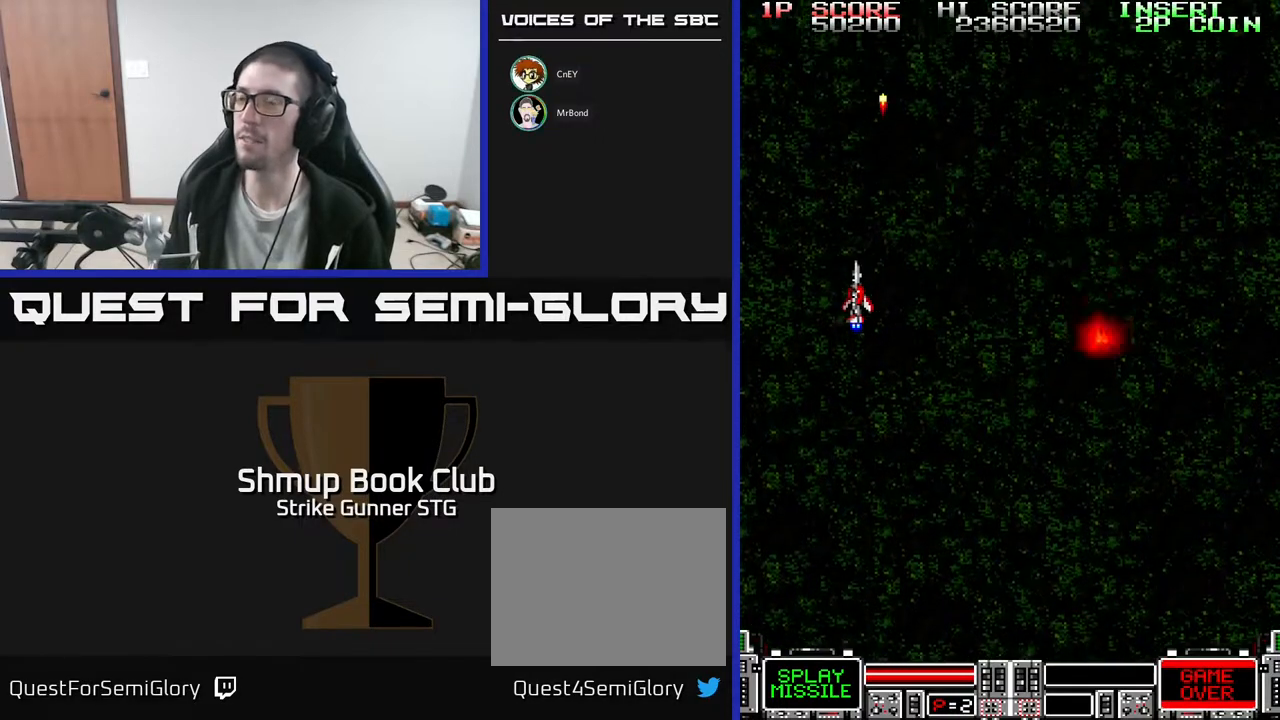
{"buttons": [], "left_stick": "center", "right_stick": "center", "events": [[100, "L3", "down"], [217, "L3", "up"]]}
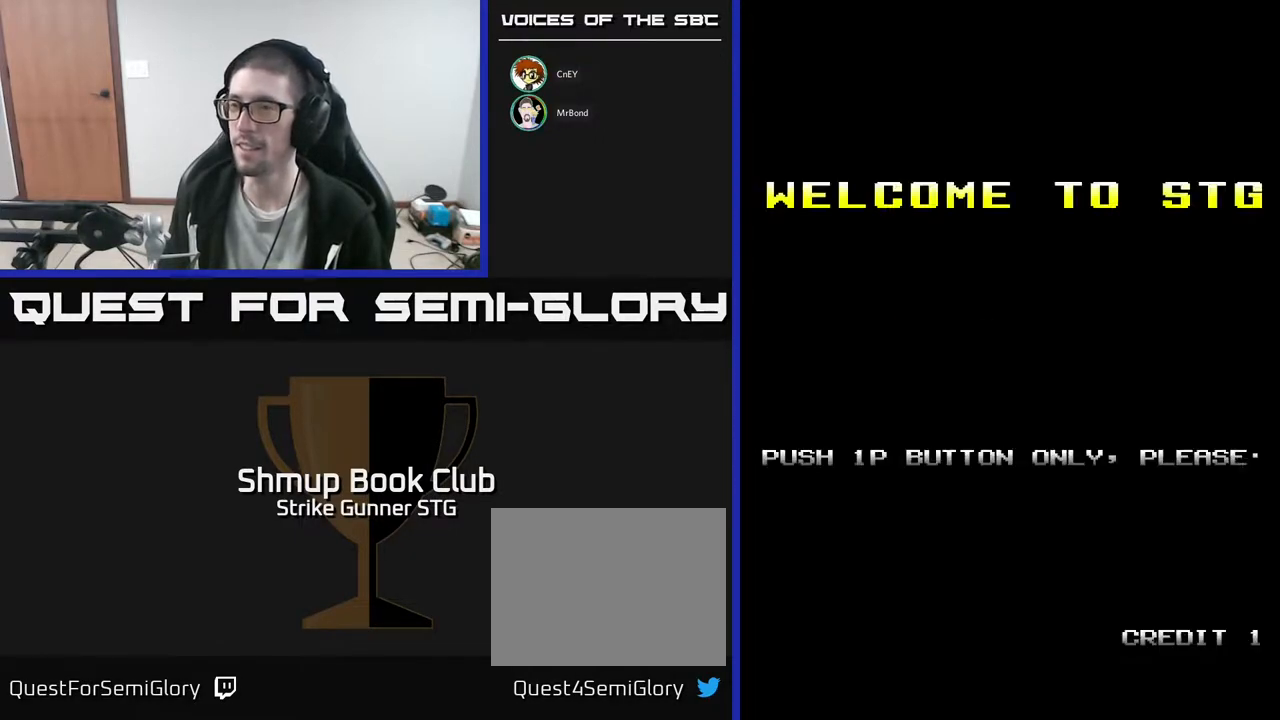
{"buttons": [], "left_stick": "center", "right_stick": "center", "events": []}
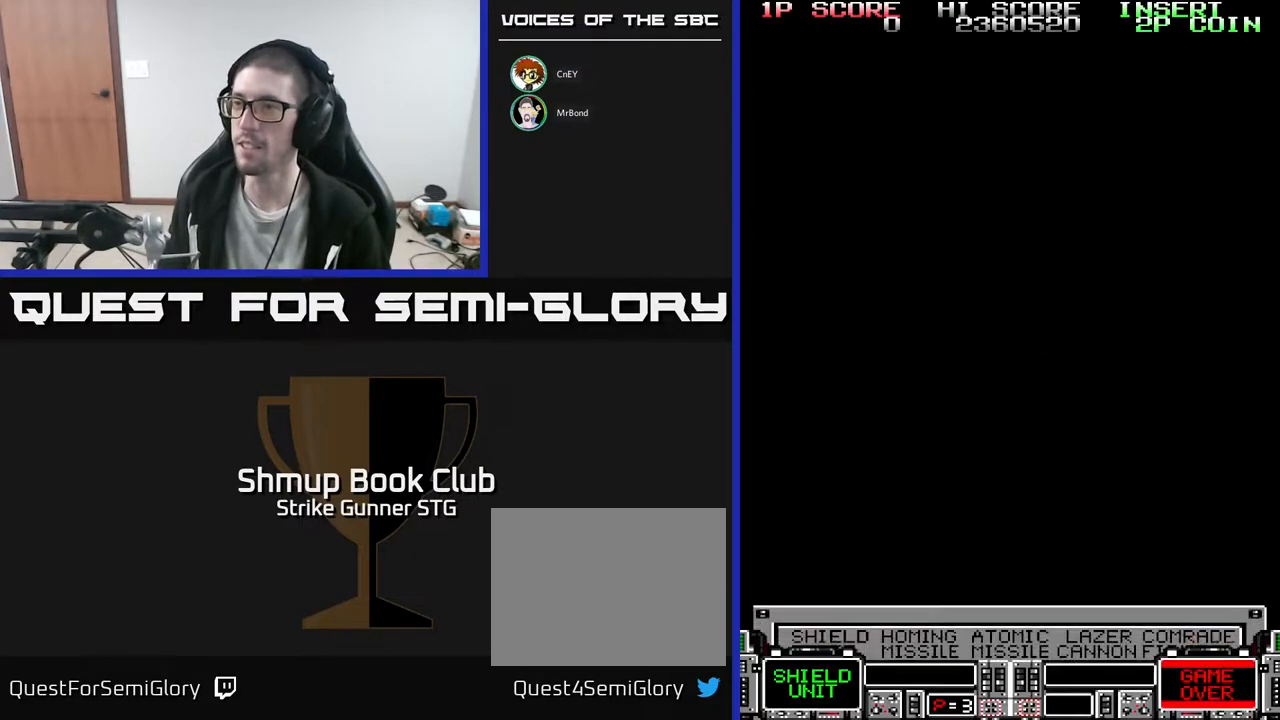
{"buttons": [], "left_stick": "center", "right_stick": "center", "events": [[250, "DPAD_RIGHT", "down"], [317, "DPAD_RIGHT", "up"], [433, "DPAD_RIGHT", "down"], [500, "DPAD_RIGHT", "up"]]}
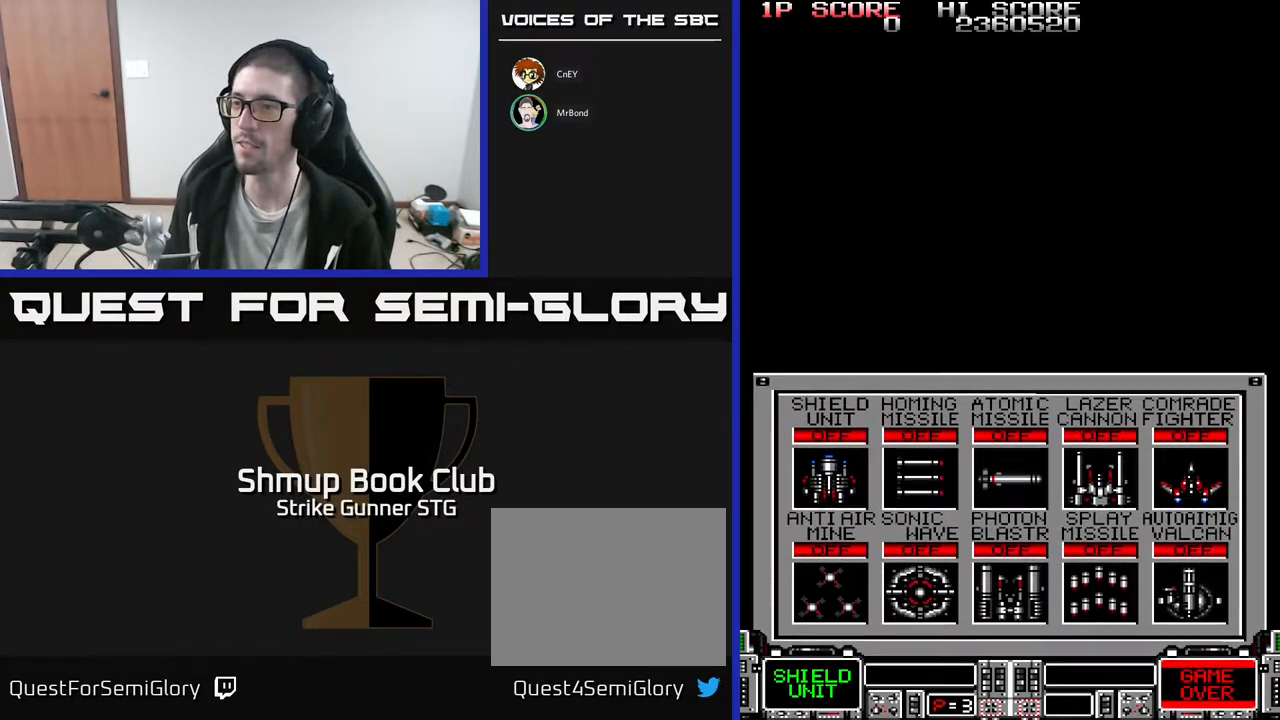
{"buttons": ["DPAD_RIGHT"], "left_stick": "center", "right_stick": "center", "events": [[67, "DPAD_RIGHT", "down"], [117, "DPAD_RIGHT", "up"], [200, "DPAD_RIGHT", "down"], [283, "DPAD_RIGHT", "up"], [367, "DPAD_RIGHT", "down"], [417, "DPAD_RIGHT", "up"], [500, "DPAD_RIGHT", "down"]]}
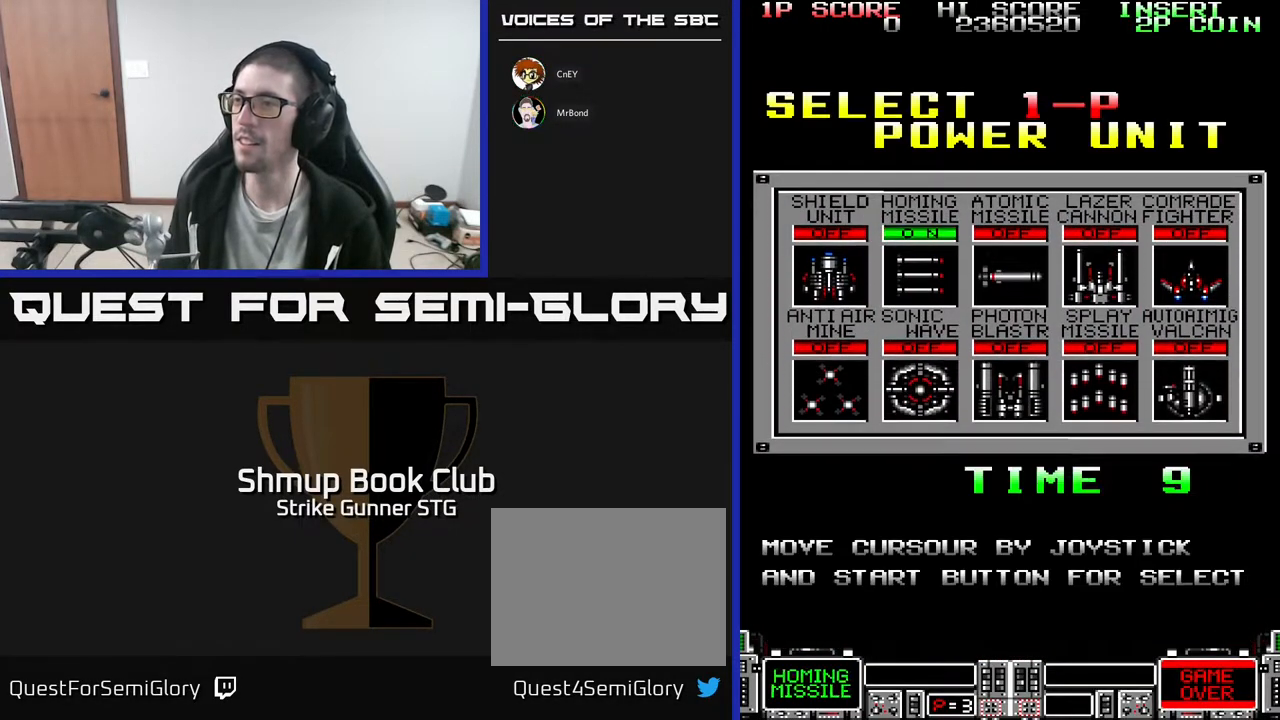
{"buttons": ["DPAD_DOWN"], "left_stick": "center", "right_stick": "center", "events": [[50, "DPAD_RIGHT", "up"], [167, "DPAD_RIGHT", "down"], [217, "DPAD_RIGHT", "up"], [300, "DPAD_RIGHT", "down"], [350, "DPAD_RIGHT", "up"], [500, "DPAD_DOWN", "down"]]}
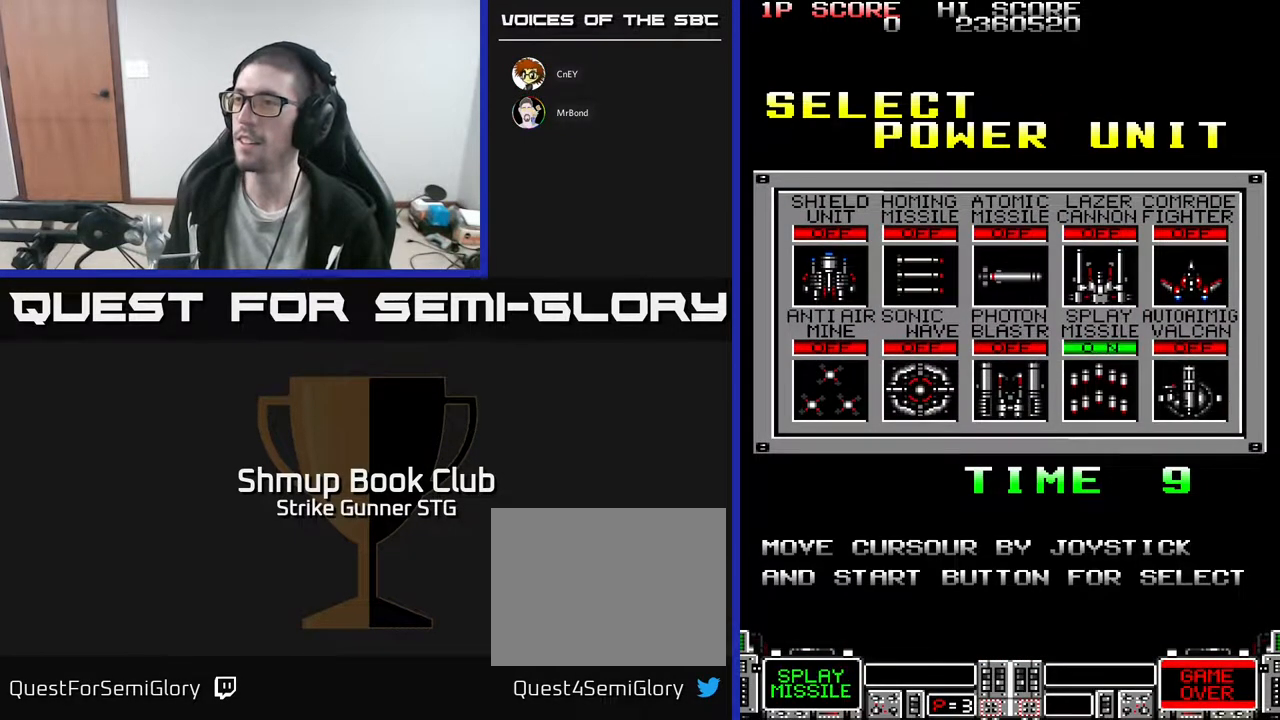
{"buttons": [], "left_stick": "center", "right_stick": "center", "events": [[100, "DPAD_DOWN", "up"]]}